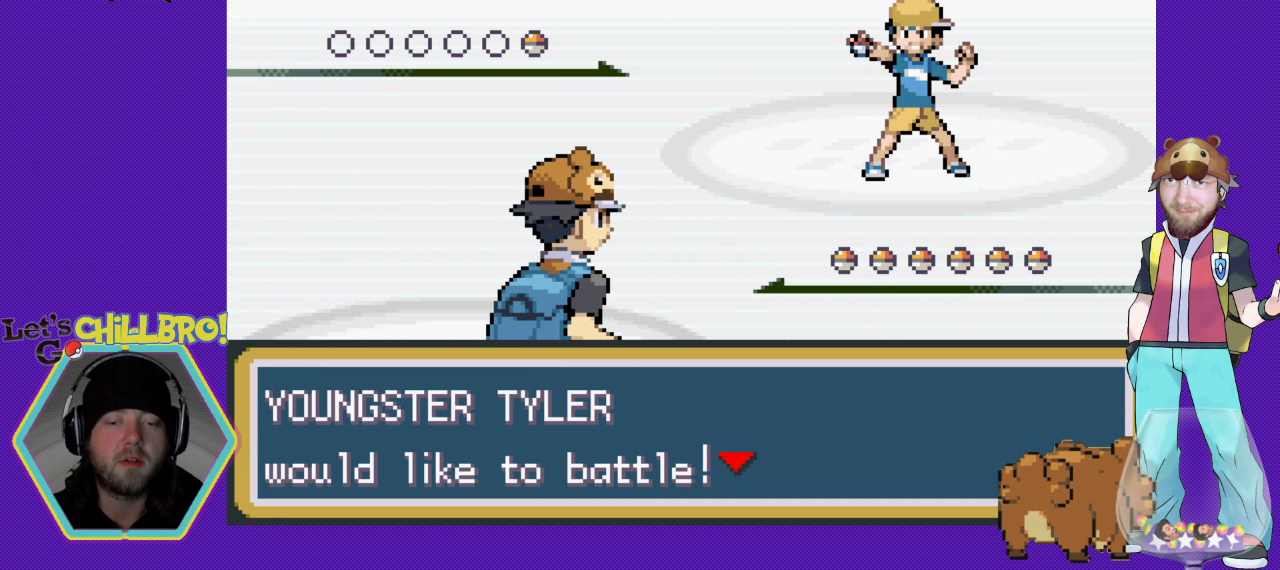
Gameplay with a controller (Nintendo layout); each line is a JSON object with the inputs held at the frame after it. "events" lists button and stick changes between this image and that frame as [ms after this image, input, new state], when the widget could be followed in between. Not read: L3 R3.
{"buttons": [], "events": [[300, "A", "down"], [467, "A", "up"]]}
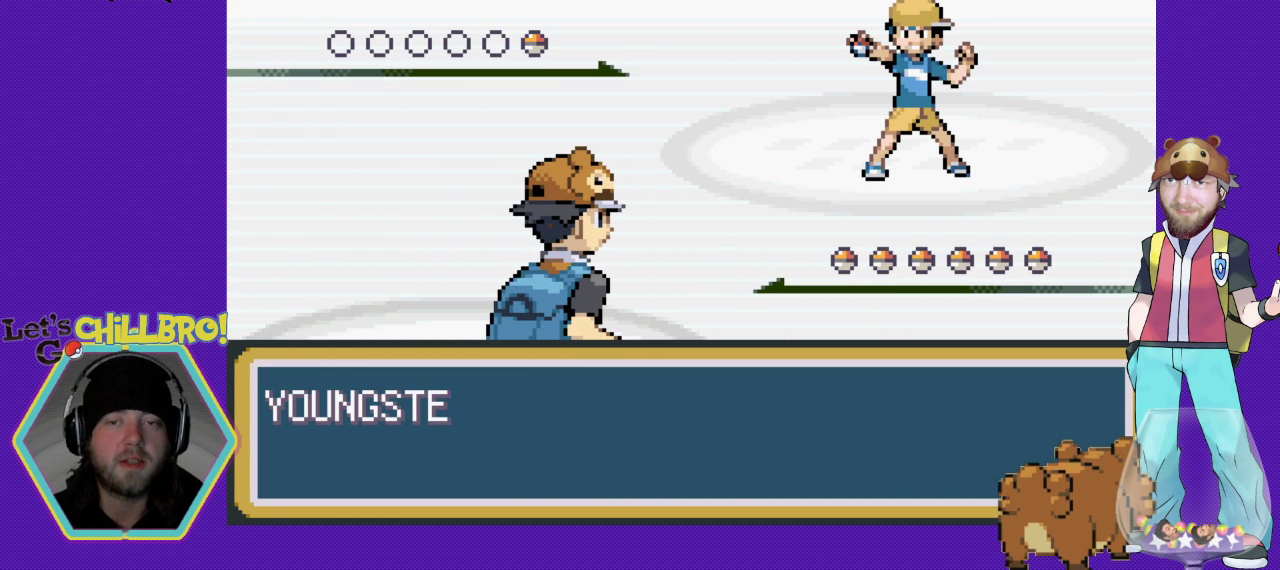
{"buttons": [], "events": []}
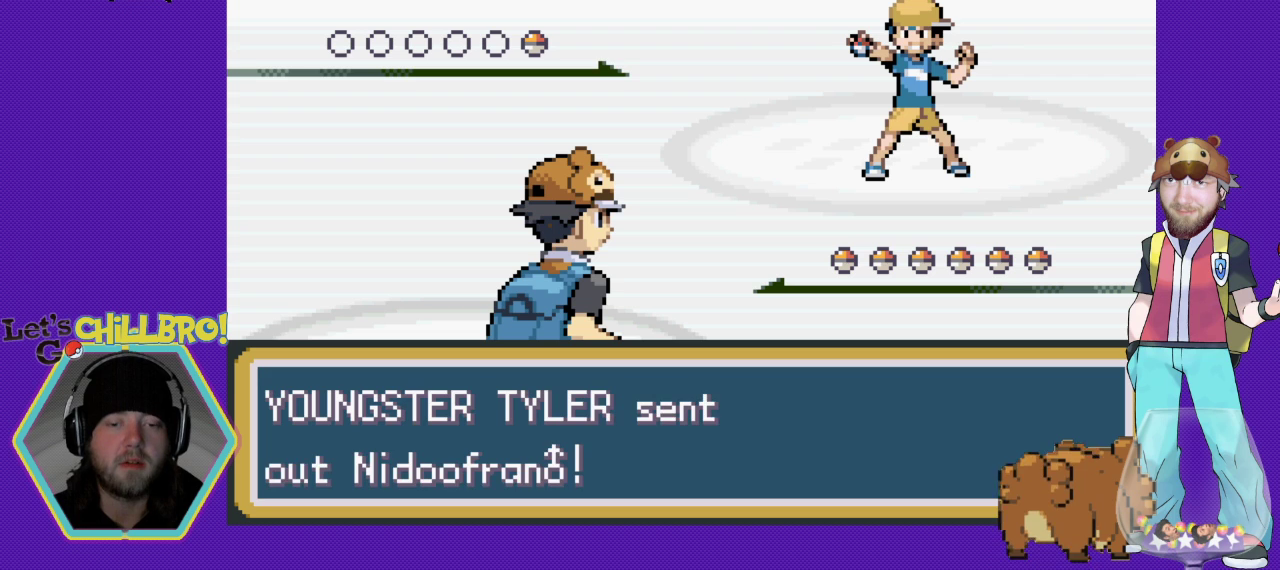
{"buttons": [], "events": []}
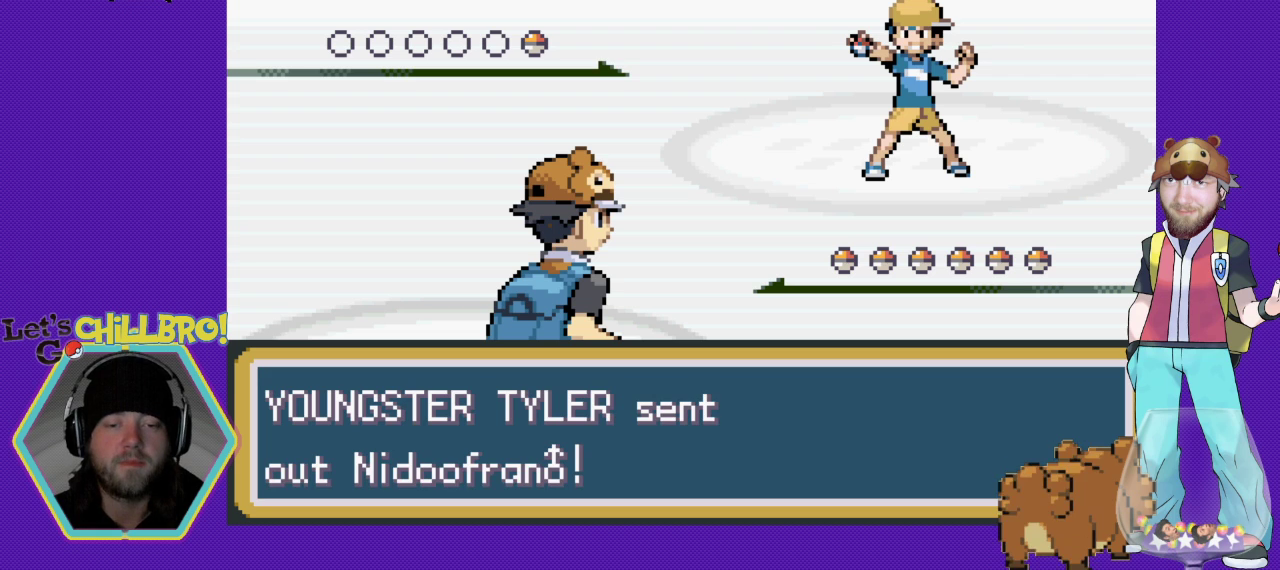
{"buttons": [], "events": [[167, "A", "down"], [433, "A", "up"]]}
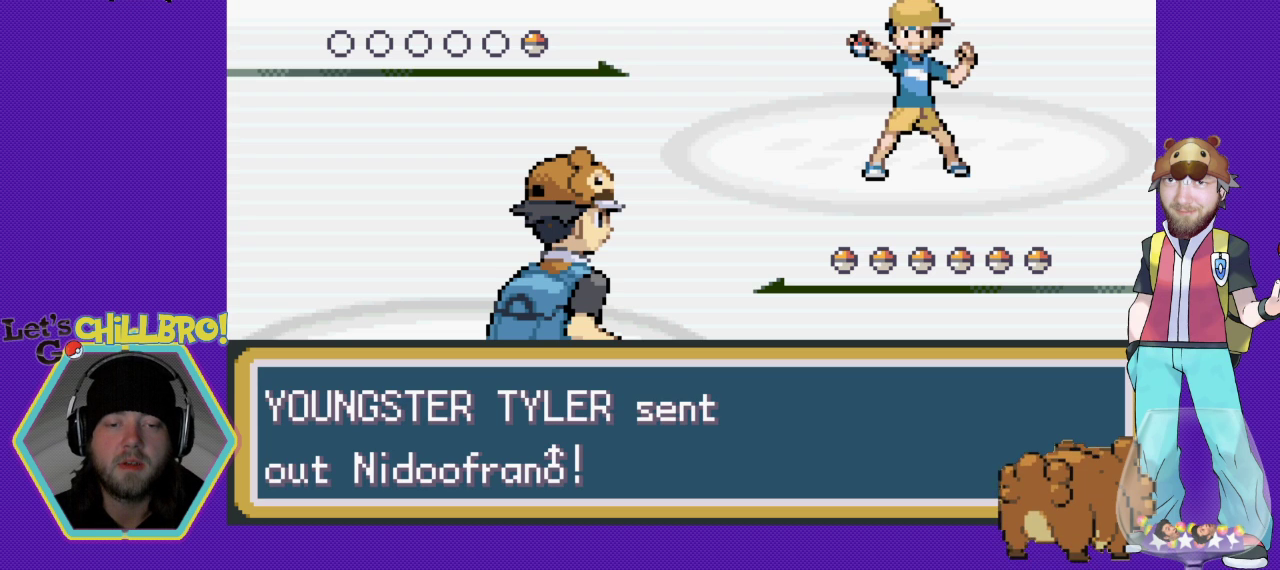
{"buttons": [], "events": [[100, "DPAD_DOWN", "down"], [367, "DPAD_DOWN", "up"]]}
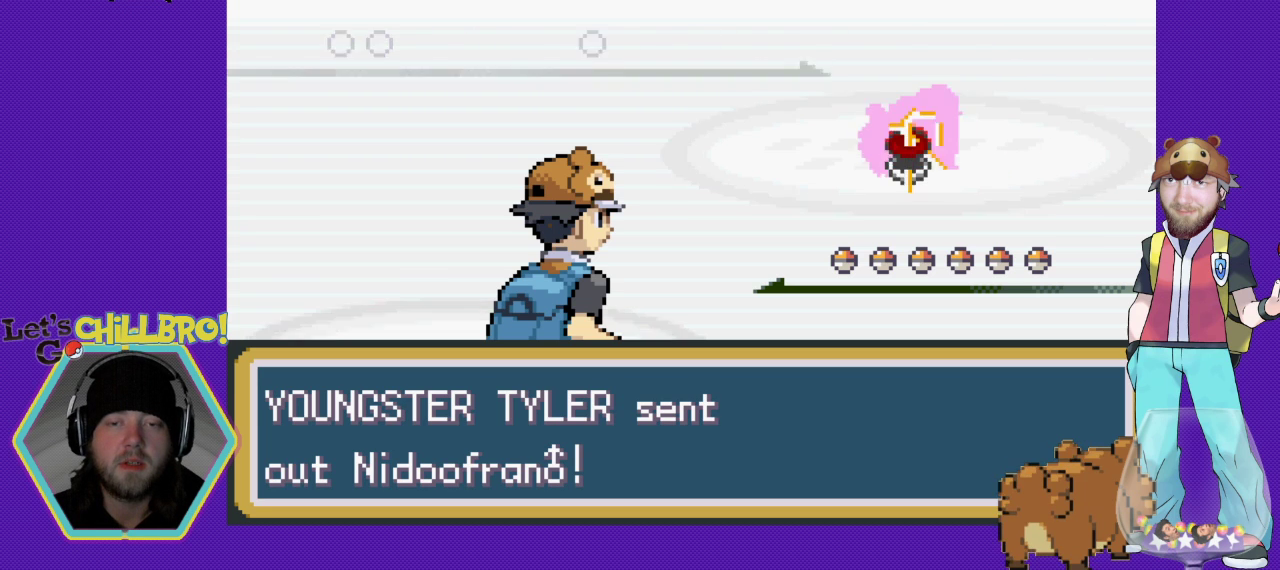
{"buttons": [], "events": []}
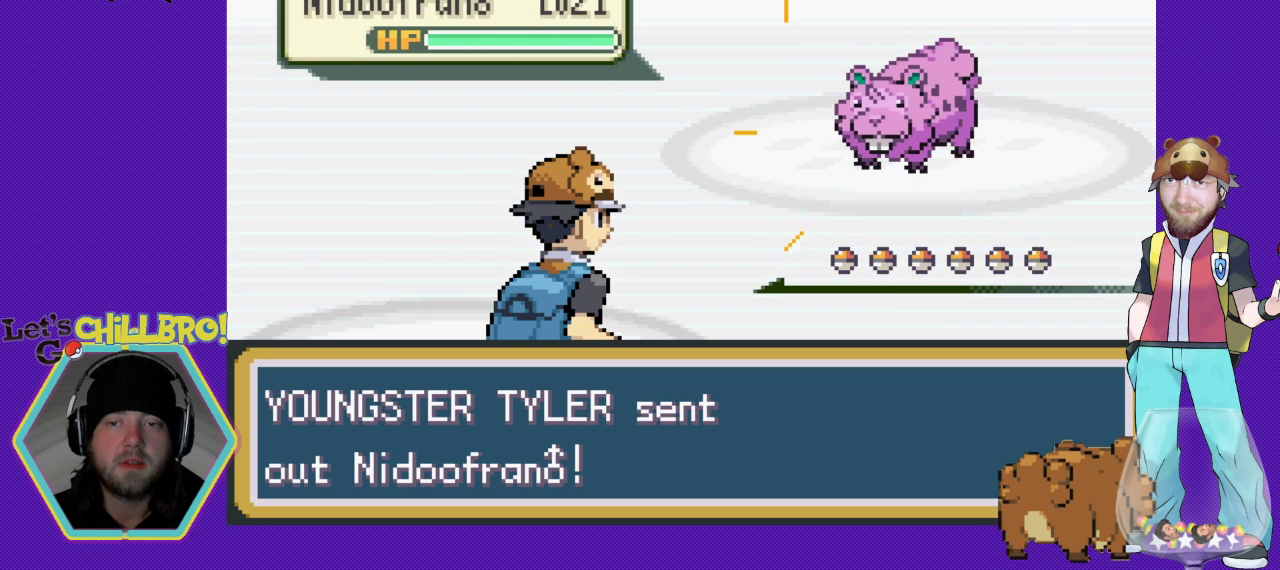
{"buttons": [], "events": []}
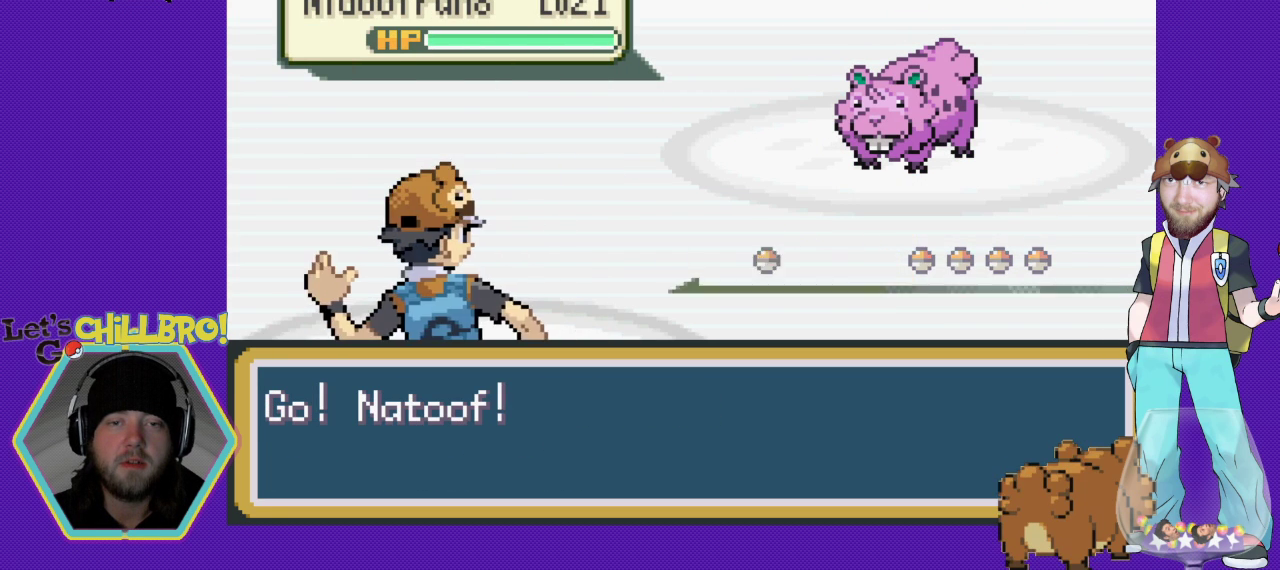
{"buttons": [], "events": [[167, "B", "down"], [367, "B", "up"]]}
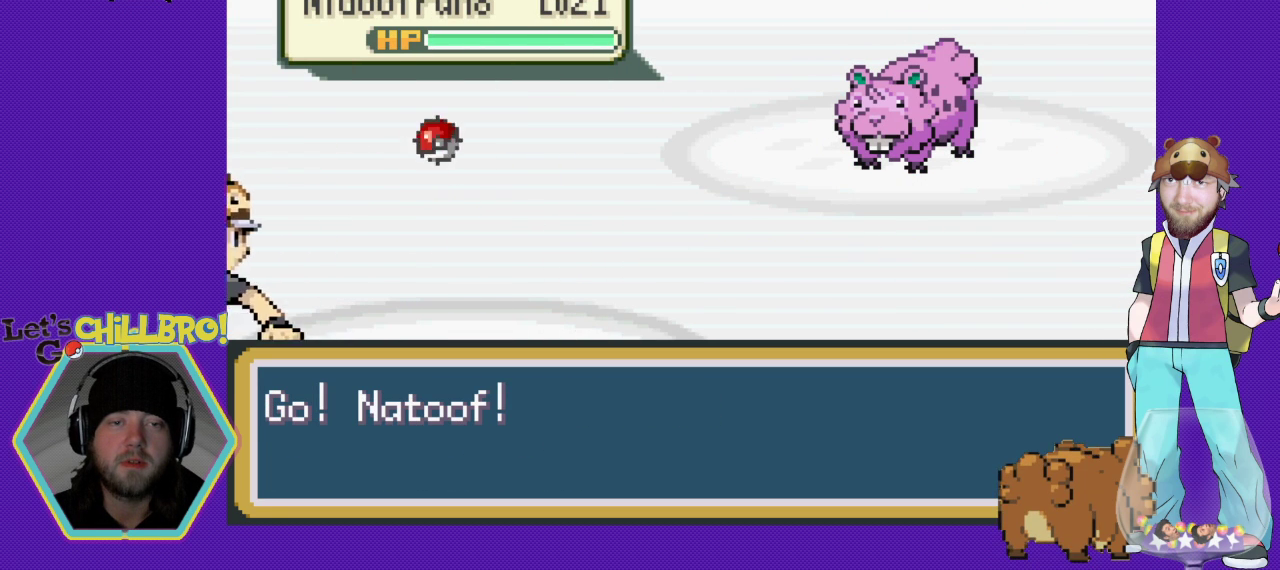
{"buttons": [], "events": []}
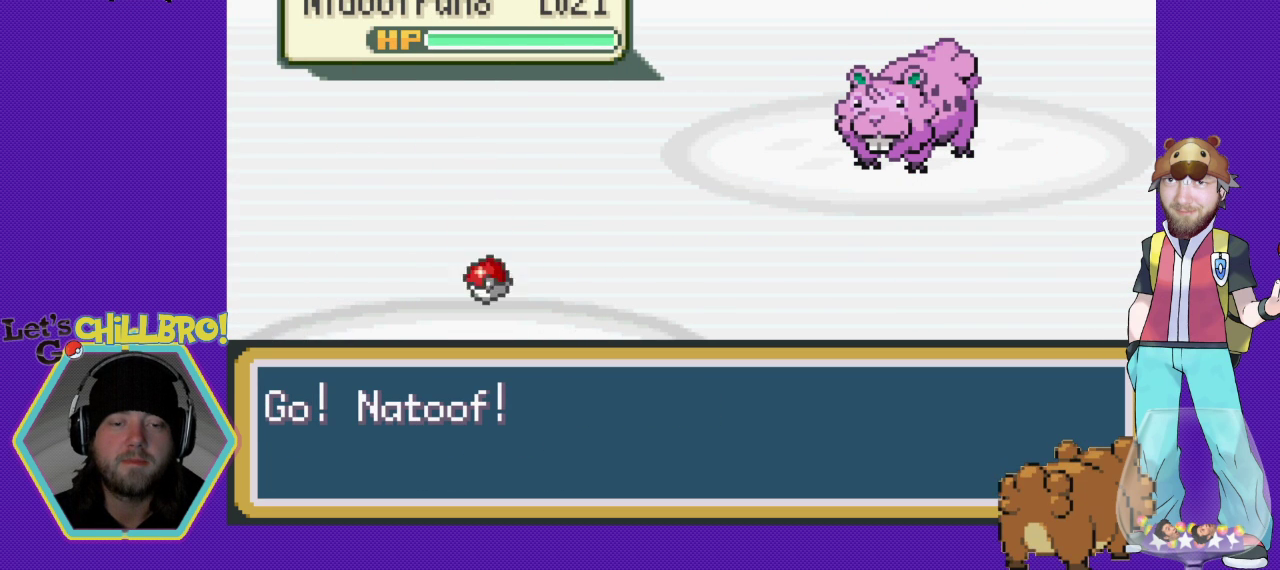
{"buttons": [], "events": []}
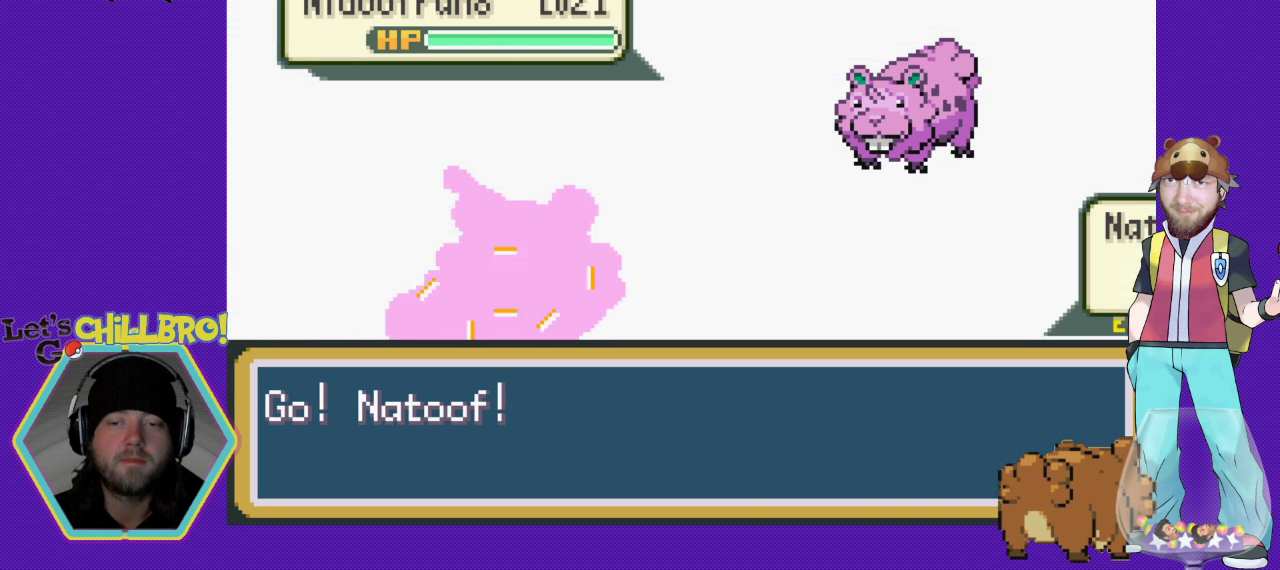
{"buttons": [], "events": []}
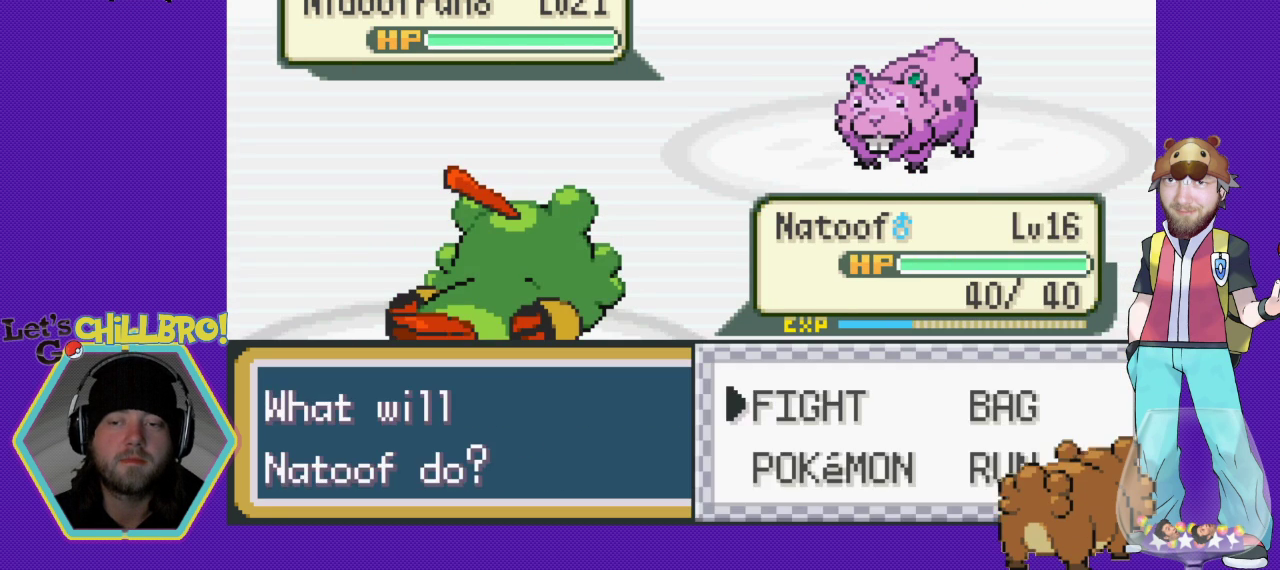
{"buttons": [], "events": []}
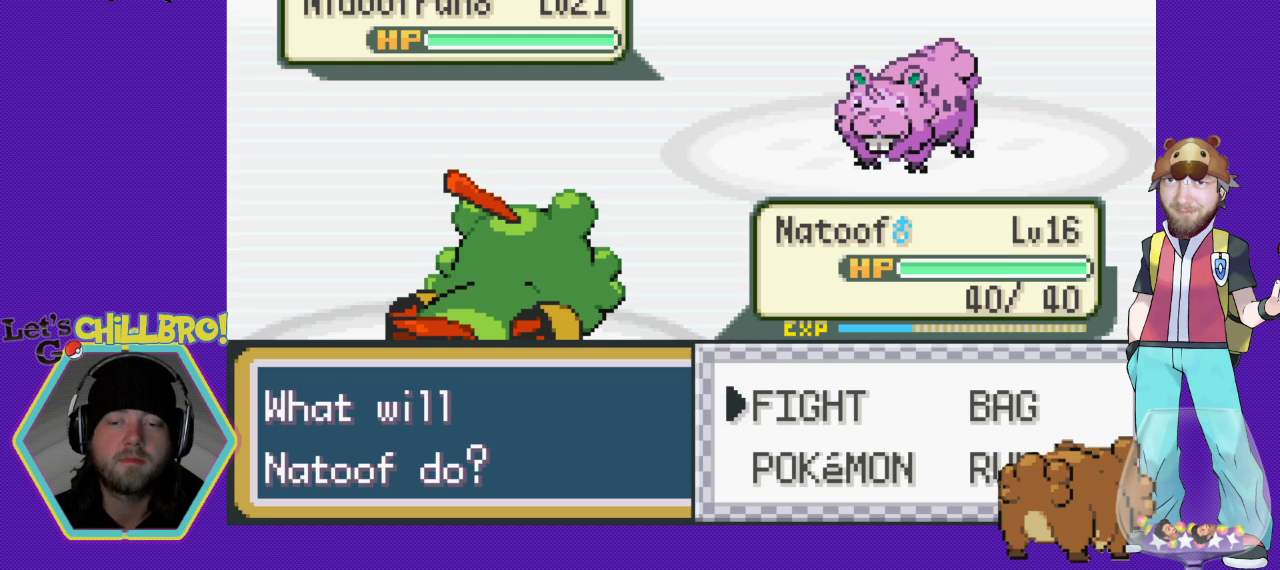
{"buttons": [], "events": [[167, "DPAD_DOWN", "down"], [300, "DPAD_DOWN", "up"]]}
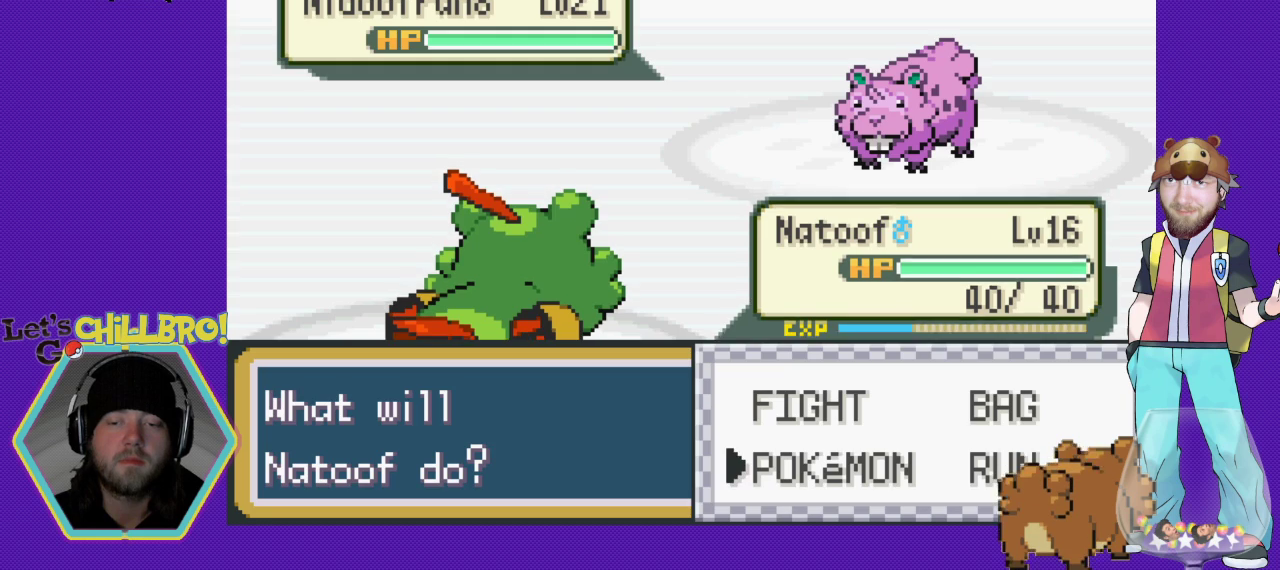
{"buttons": [], "events": [[33, "A", "down"], [133, "A", "up"]]}
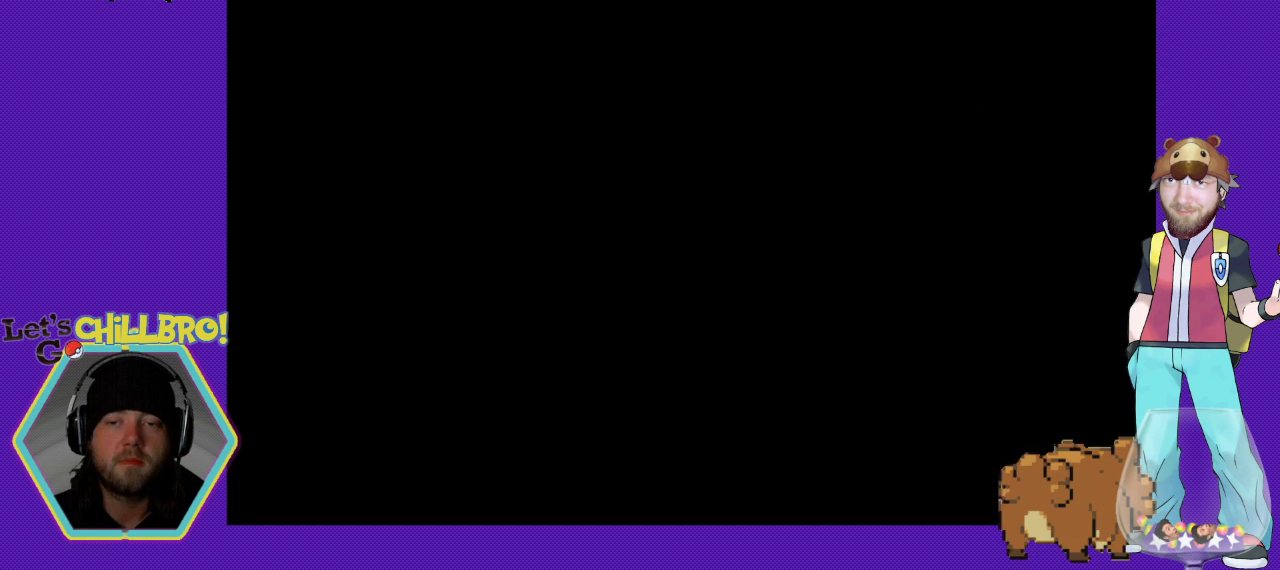
{"buttons": [], "events": []}
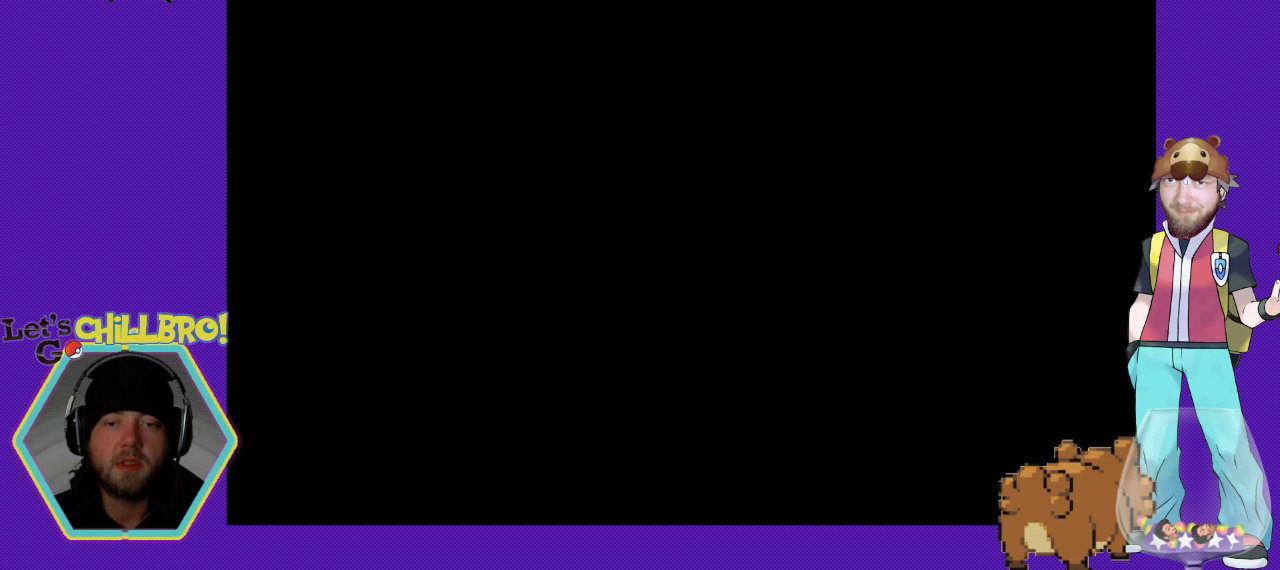
{"buttons": ["DPAD_RIGHT"], "events": [[500, "DPAD_RIGHT", "down"]]}
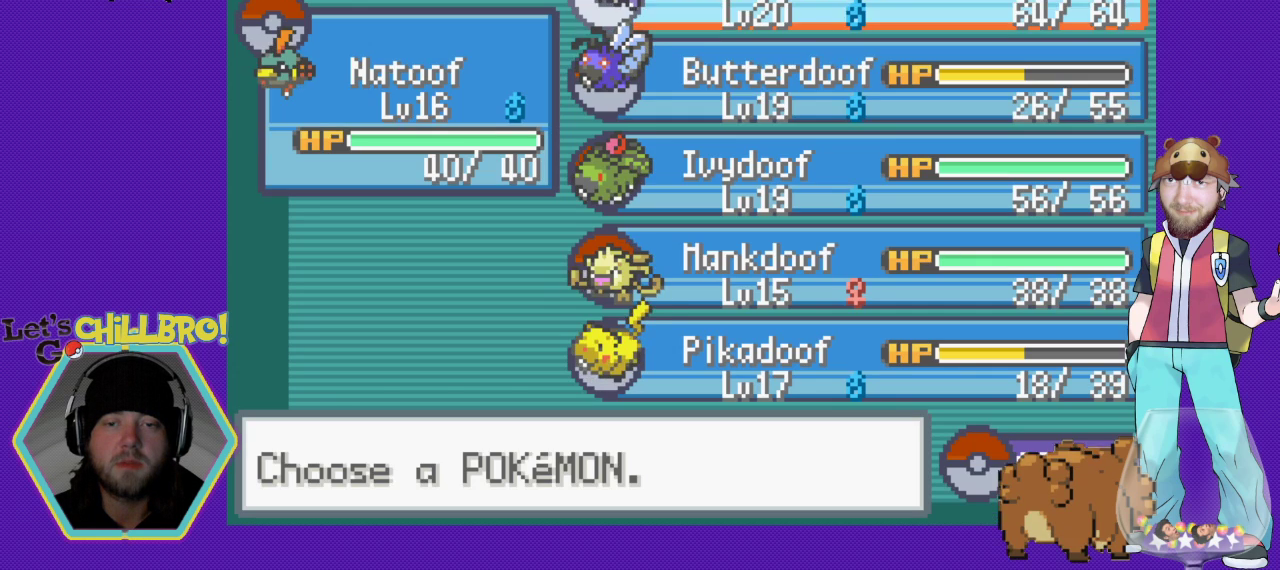
{"buttons": [], "events": [[100, "DPAD_RIGHT", "up"], [167, "DPAD_DOWN", "down"], [267, "DPAD_DOWN", "up"]]}
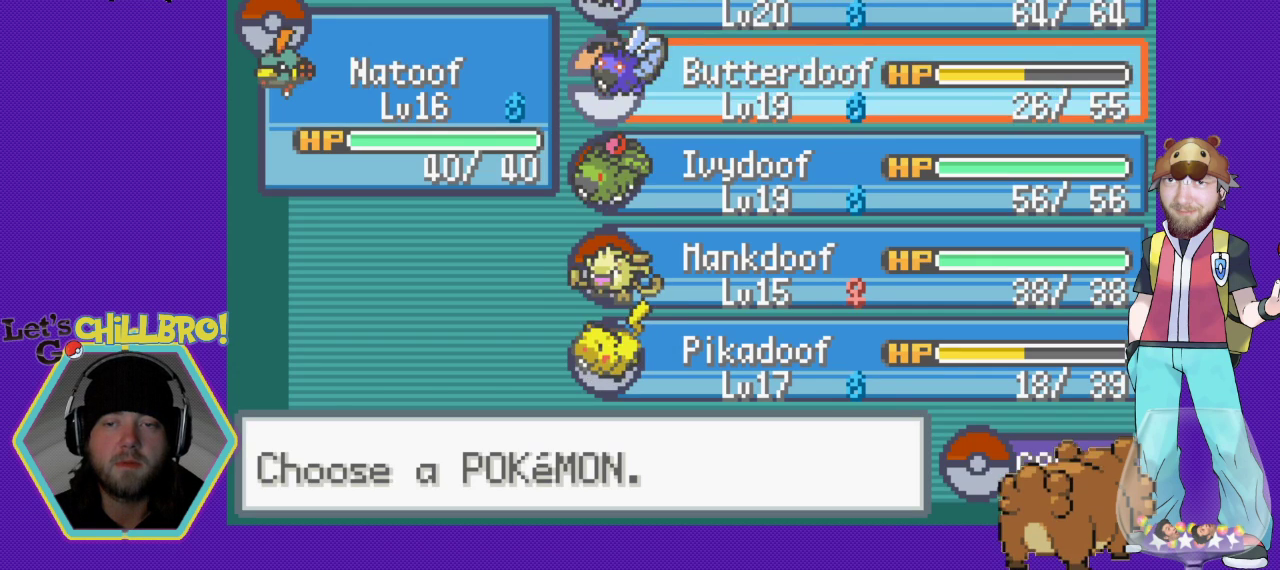
{"buttons": ["A"], "events": [[267, "A", "down"], [400, "A", "up"], [467, "A", "down"]]}
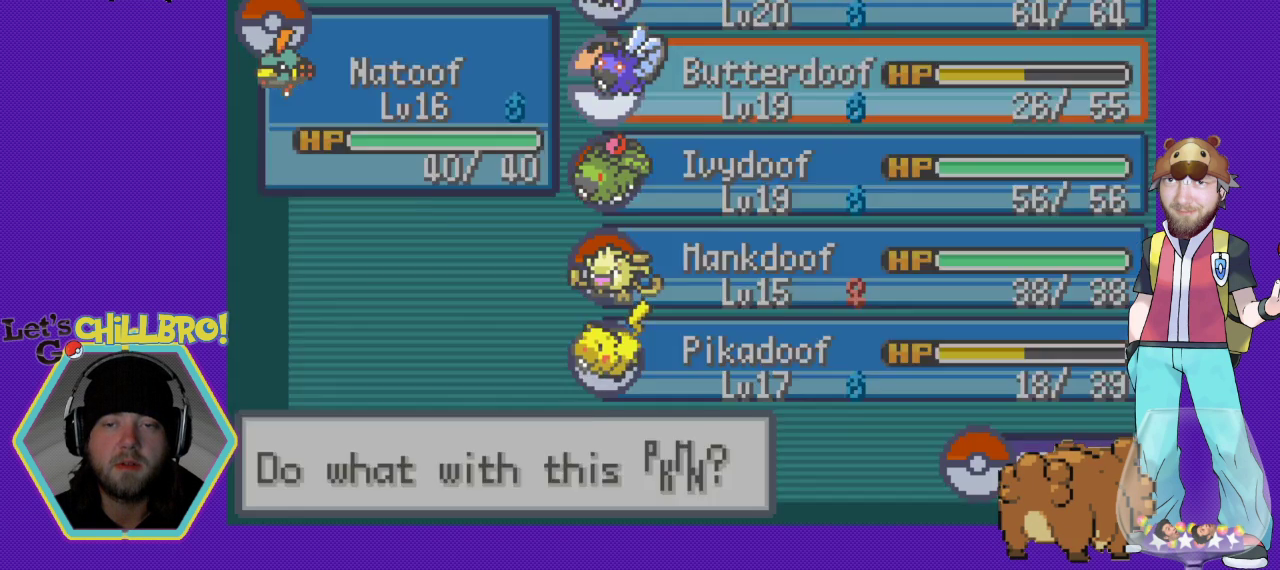
{"buttons": [], "events": [[33, "A", "up"], [100, "A", "down"], [200, "A", "up"]]}
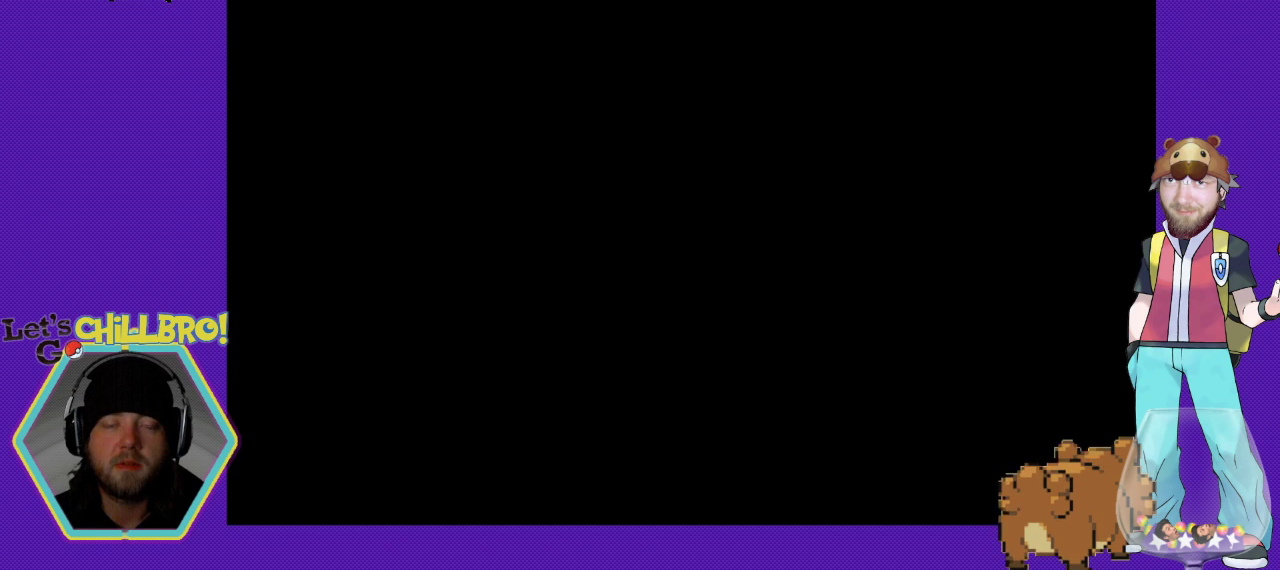
{"buttons": [], "events": []}